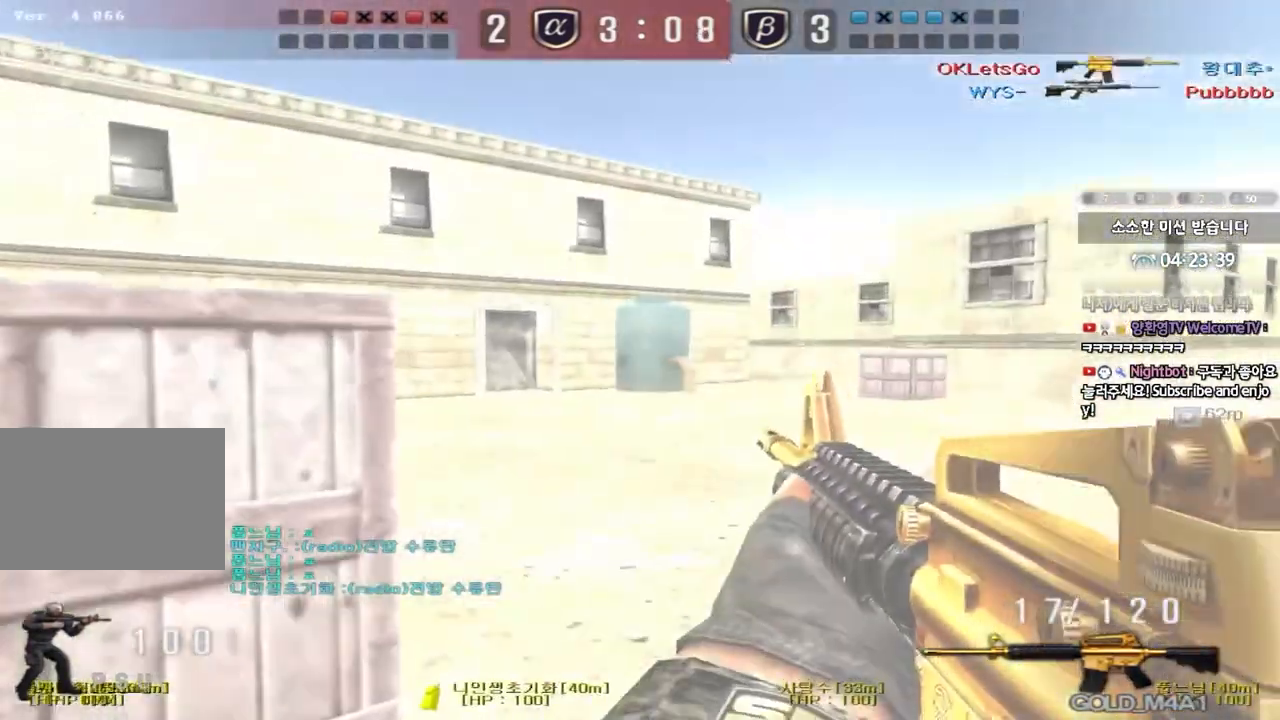
Gameplay with keyboard; each line is a JSON object with the keys held at the frame after it. "events" lists presses ("down") and releases ("up") of "a", "ctrl", "d", "e", "f", "q", "r", "s", "shift", "space", "tab" and "w" between this image and that frame as [ms after this image, input, new state], when the widget could be followed in between. No other keys are recorded. Mouse input is not recorded.
{"keys": ["d", "w"], "events": [[67, "ctrl", "down"], [83, "w", "up"], [100, "a", "up"], [167, "ctrl", "up"], [183, "w", "down"], [200, "a", "down"], [483, "a", "up"], [500, "d", "down"]]}
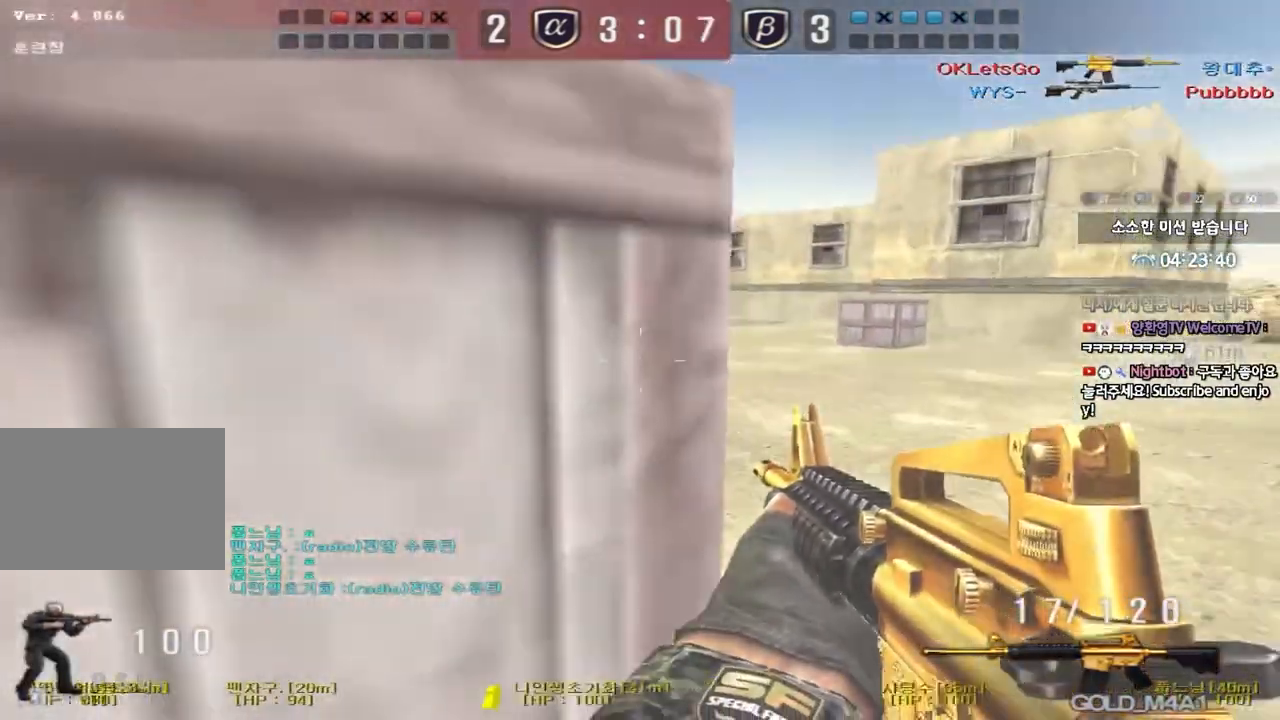
{"keys": ["d", "w"], "events": [[233, "ctrl", "down"], [233, "d", "up"], [233, "w", "up"], [317, "ctrl", "up"], [317, "d", "down"], [317, "w", "down"]]}
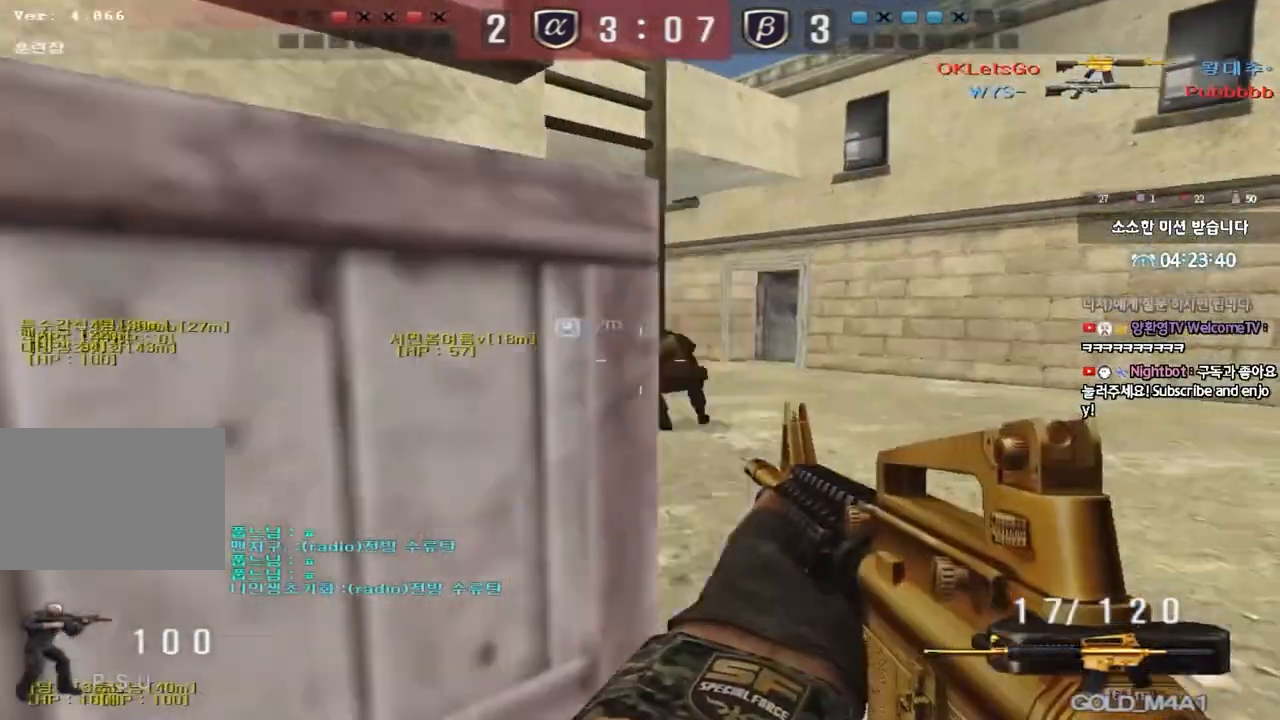
{"keys": ["w"], "events": [[167, "ctrl", "down"], [183, "d", "up"], [183, "w", "up"], [267, "a", "down"], [267, "ctrl", "up"], [283, "w", "down"], [483, "a", "up"]]}
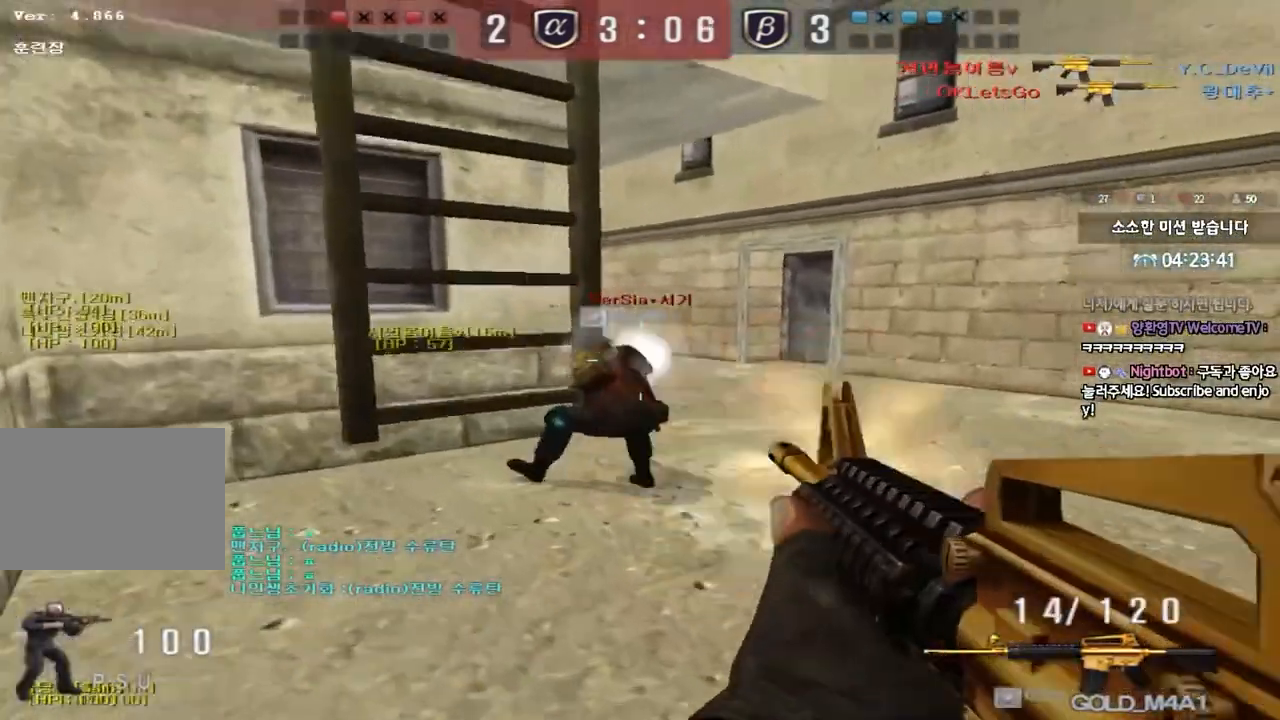
{"keys": ["space", "w"], "events": [[250, "a", "down"], [383, "a", "up"], [450, "space", "down"]]}
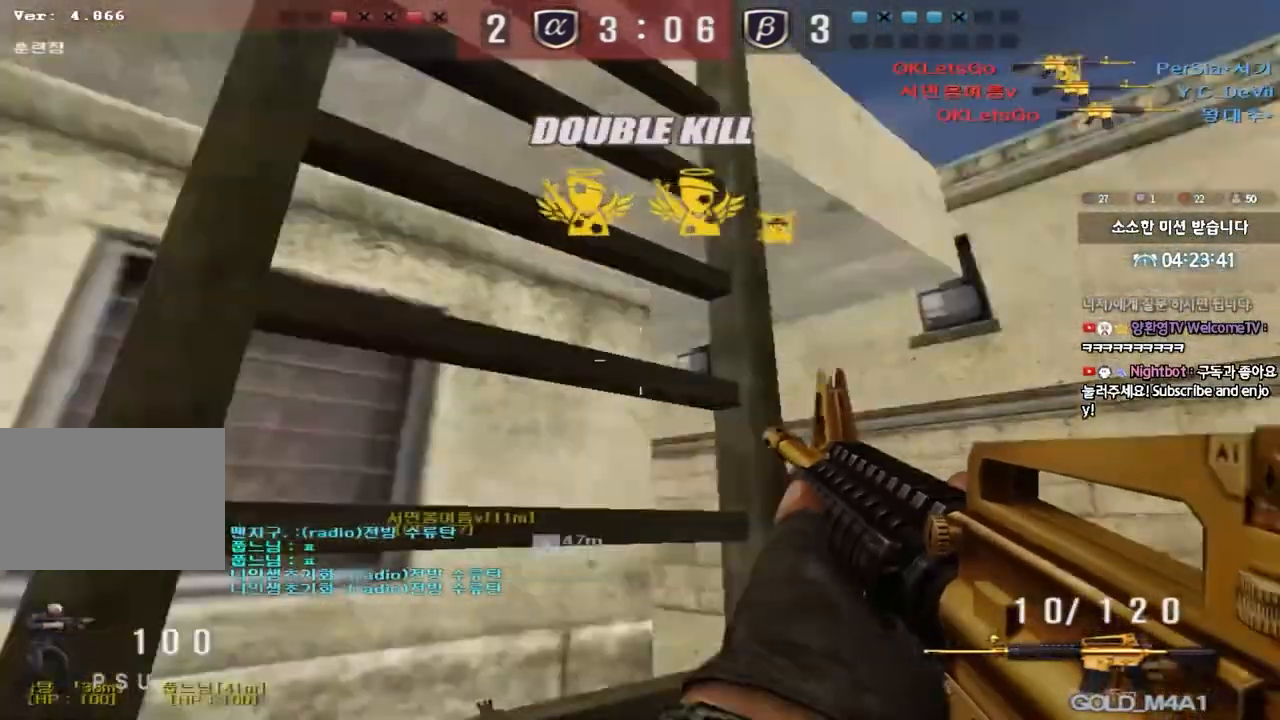
{"keys": ["w"], "events": [[33, "space", "up"]]}
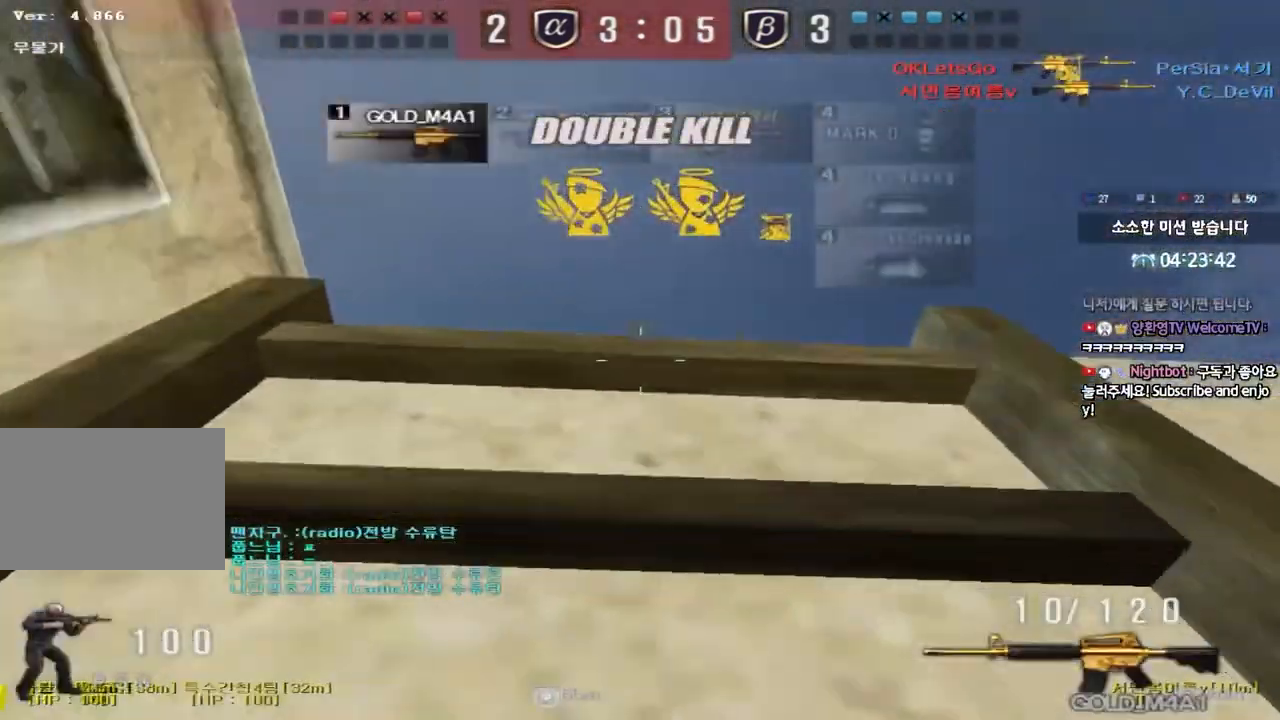
{"keys": ["w"], "events": []}
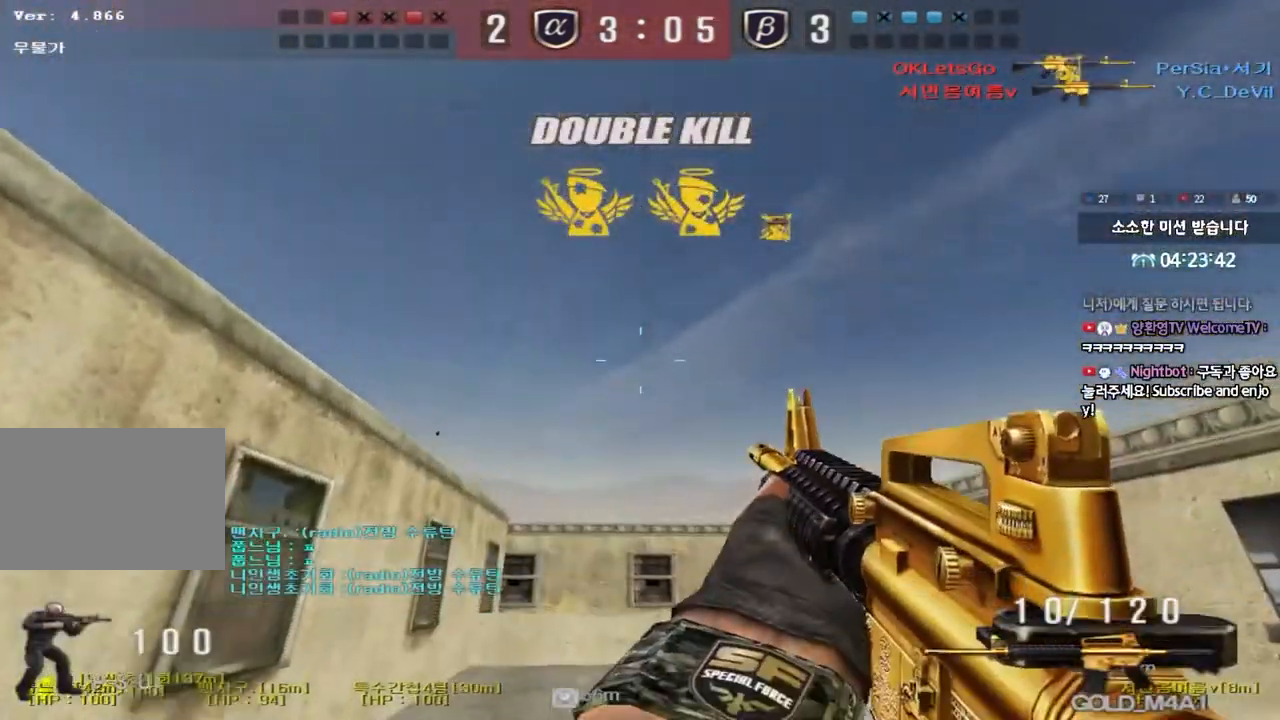
{"keys": [], "events": [[67, "ctrl", "down"], [67, "space", "down"], [67, "w", "up"], [150, "space", "up"], [167, "a", "down"], [167, "w", "down"], [183, "ctrl", "up"], [250, "ctrl", "down"], [350, "w", "up"], [367, "a", "up"], [367, "ctrl", "up"]]}
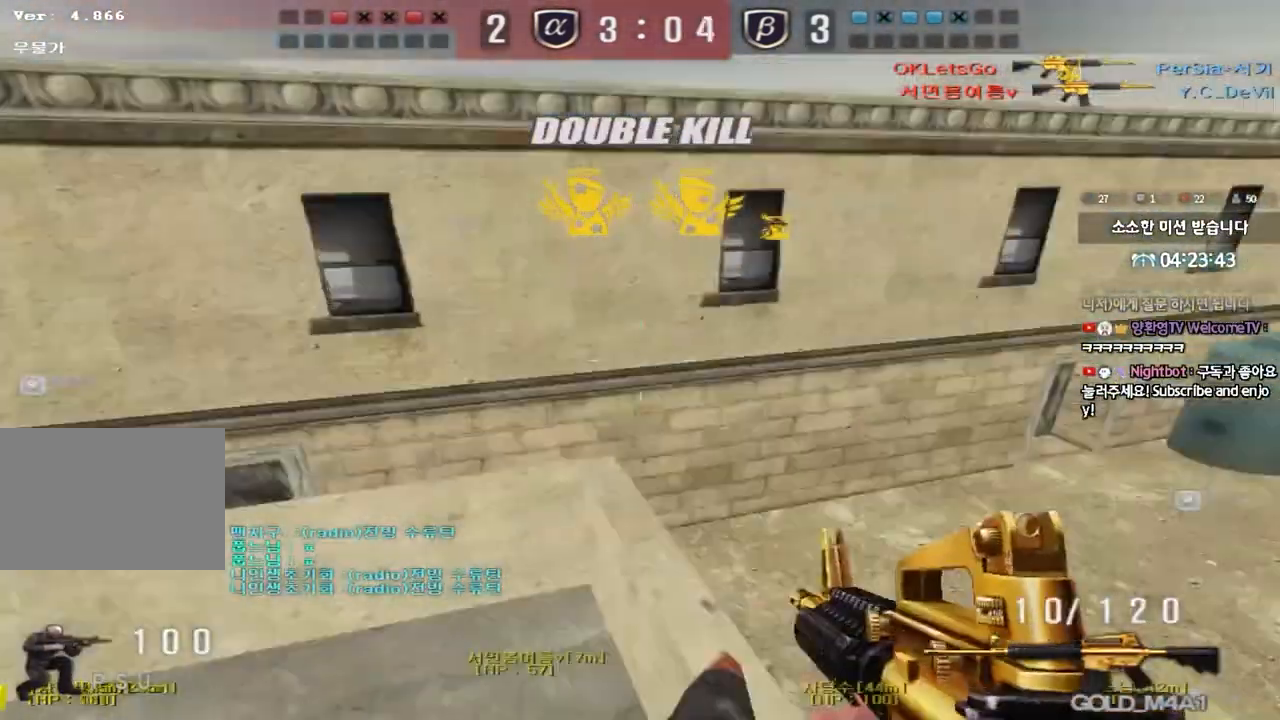
{"keys": ["a", "w"], "events": [[50, "a", "down"], [50, "w", "down"], [367, "a", "up"], [367, "shift", "down"], [367, "w", "up"], [400, "space", "down"], [467, "w", "down"], [483, "a", "down"], [483, "shift", "up"], [483, "space", "up"]]}
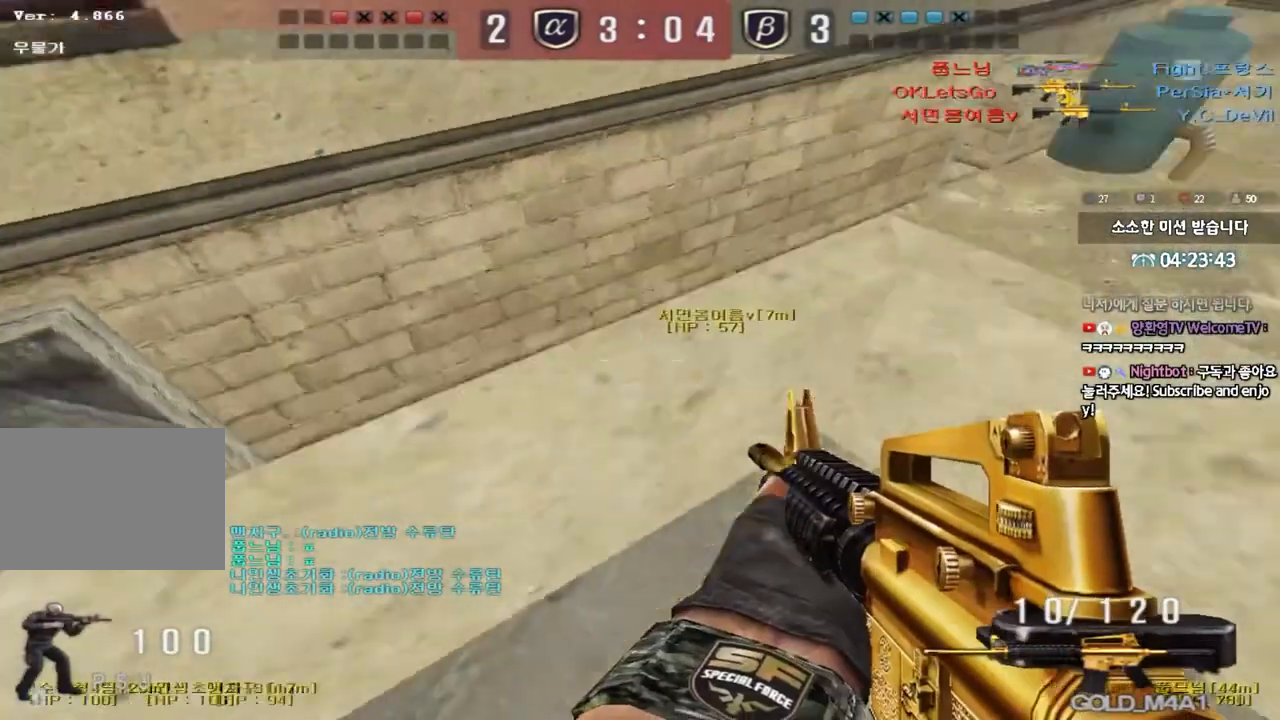
{"keys": [], "events": [[83, "shift", "down"], [183, "shift", "up"], [233, "a", "up"], [233, "w", "up"]]}
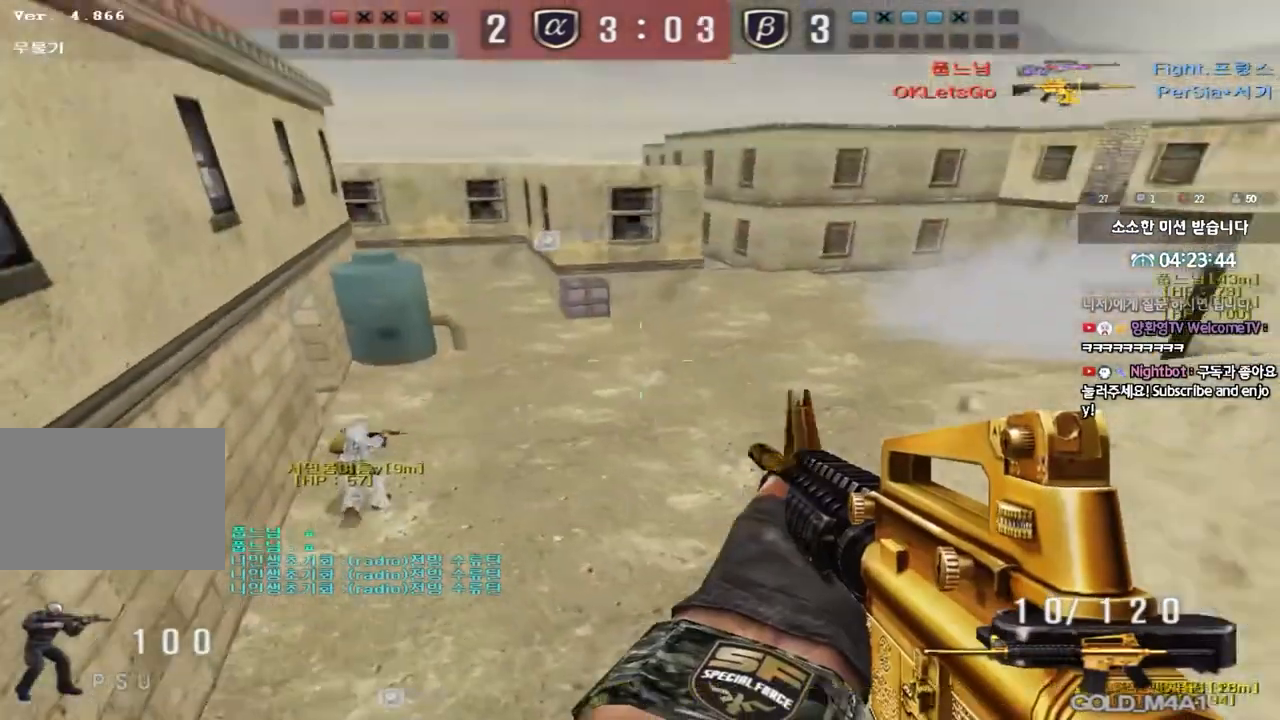
{"keys": ["d", "w"], "events": [[83, "w", "down"], [100, "d", "down"]]}
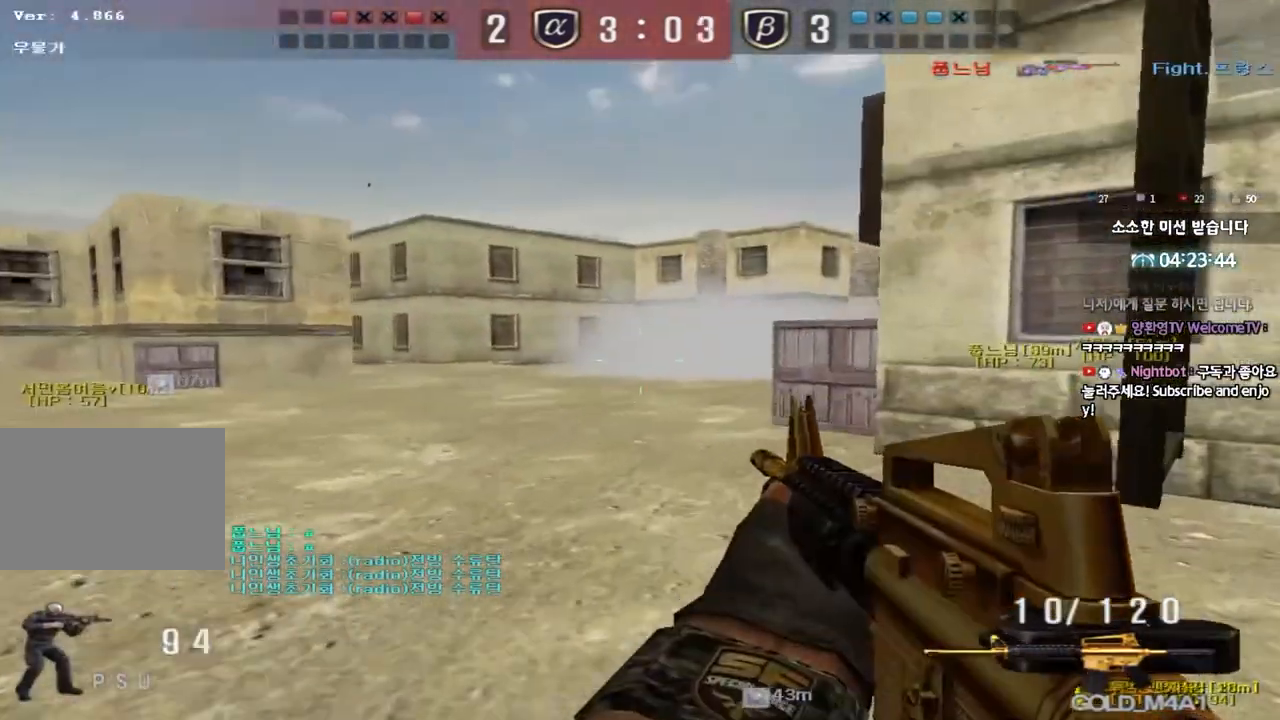
{"keys": ["ctrl"], "events": [[50, "ctrl", "down"], [50, "d", "up"], [50, "w", "up"], [83, "space", "down"], [133, "a", "down"], [150, "ctrl", "up"], [150, "w", "down"], [183, "space", "up"], [250, "ctrl", "down"], [383, "ctrl", "up"], [433, "a", "up"], [467, "w", "up"], [500, "ctrl", "down"]]}
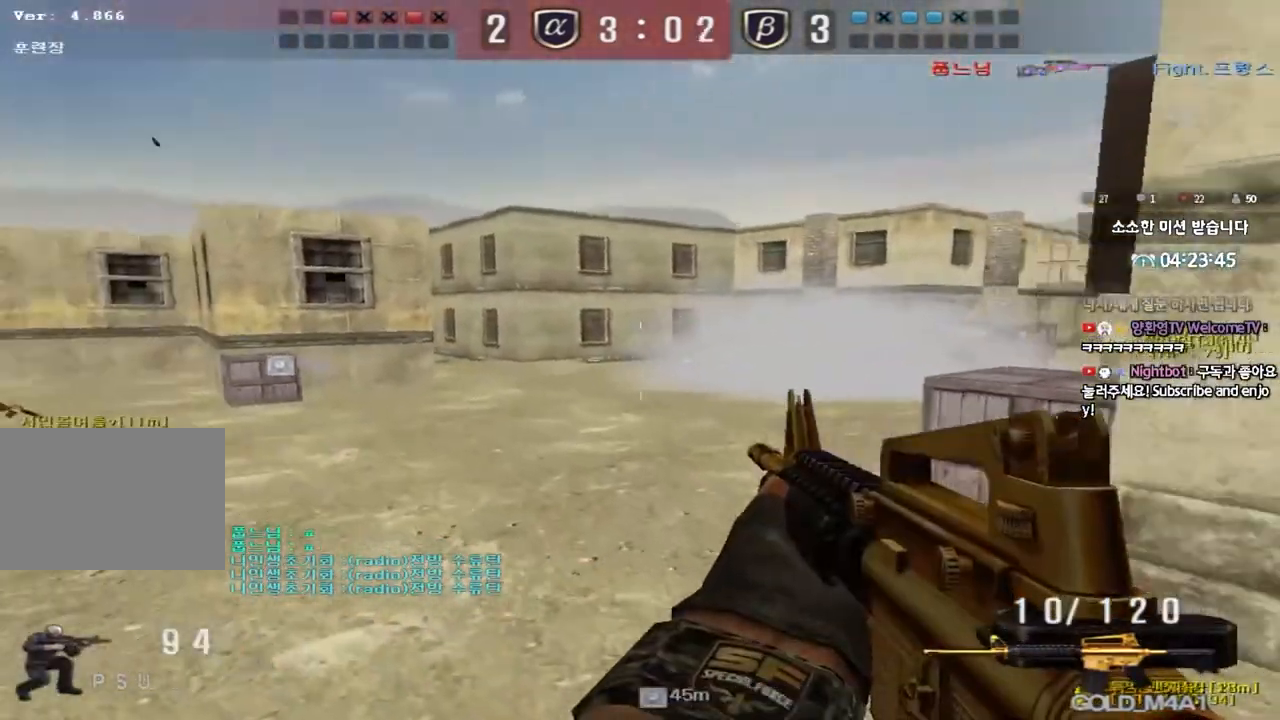
{"keys": ["d", "s"], "events": [[50, "d", "down"], [83, "ctrl", "up"], [83, "w", "down"], [217, "w", "up"], [350, "s", "down"]]}
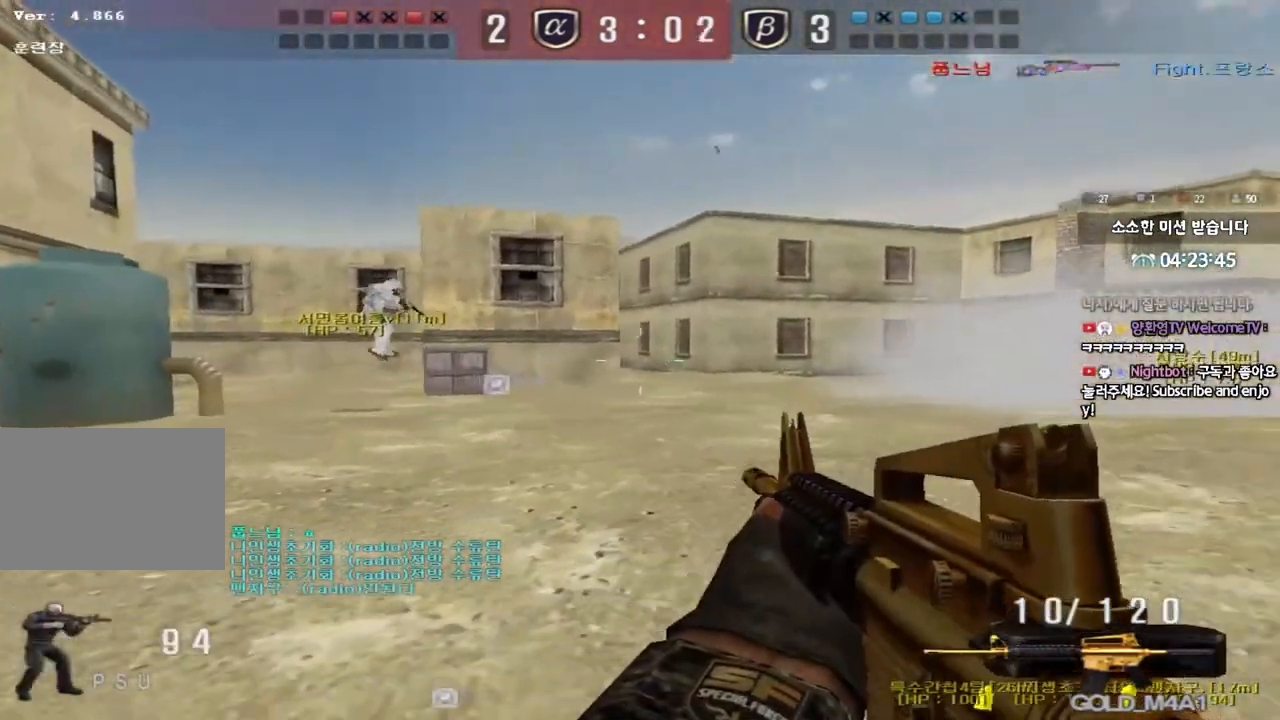
{"keys": ["a", "r", "w"], "events": [[117, "d", "up"], [117, "s", "up"], [433, "a", "down"], [483, "w", "down"], [500, "r", "down"]]}
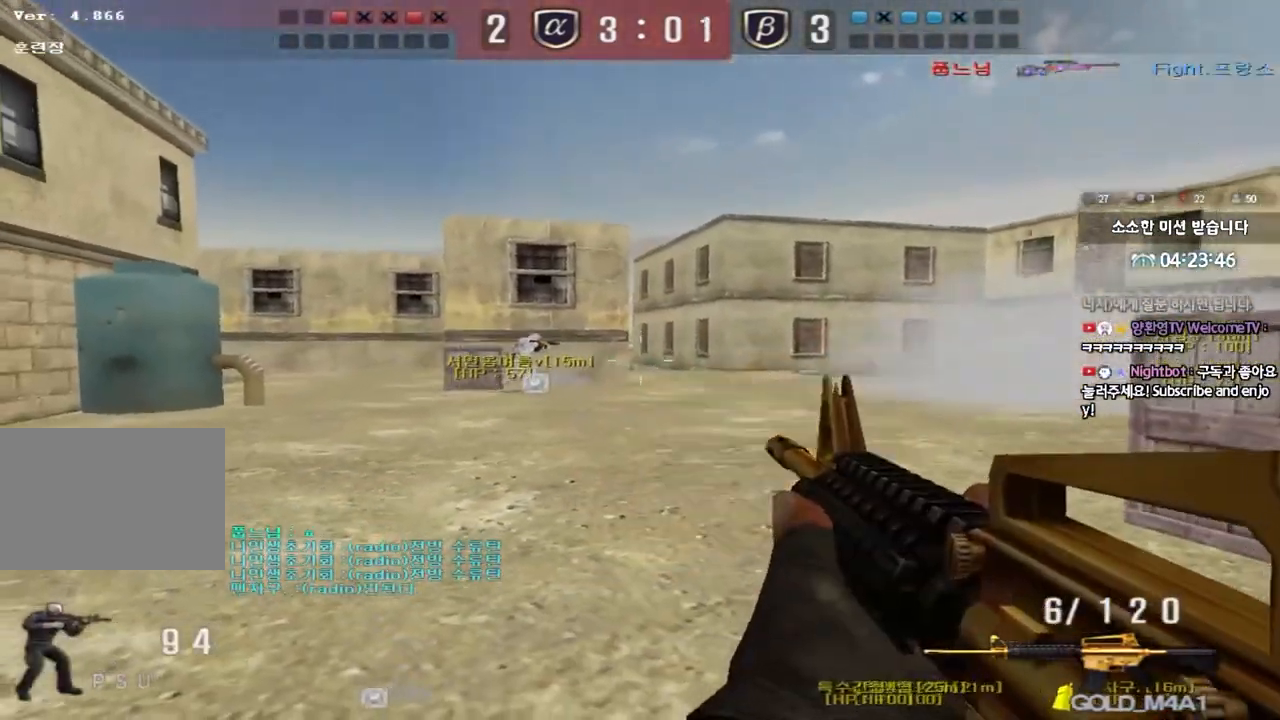
{"keys": ["w"], "events": [[83, "r", "up"], [417, "a", "up"]]}
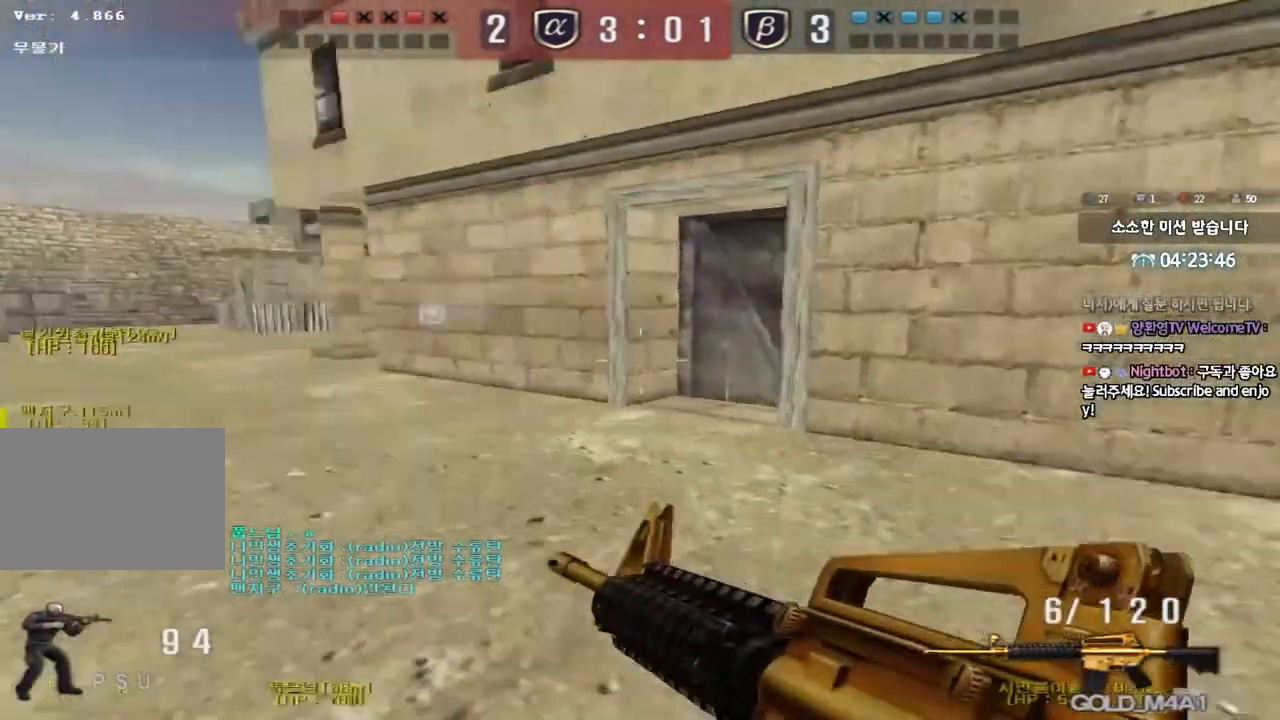
{"keys": ["shift"], "events": [[67, "a", "down"], [233, "a", "up"], [233, "shift", "down"], [233, "w", "up"], [267, "space", "down"], [383, "space", "up"]]}
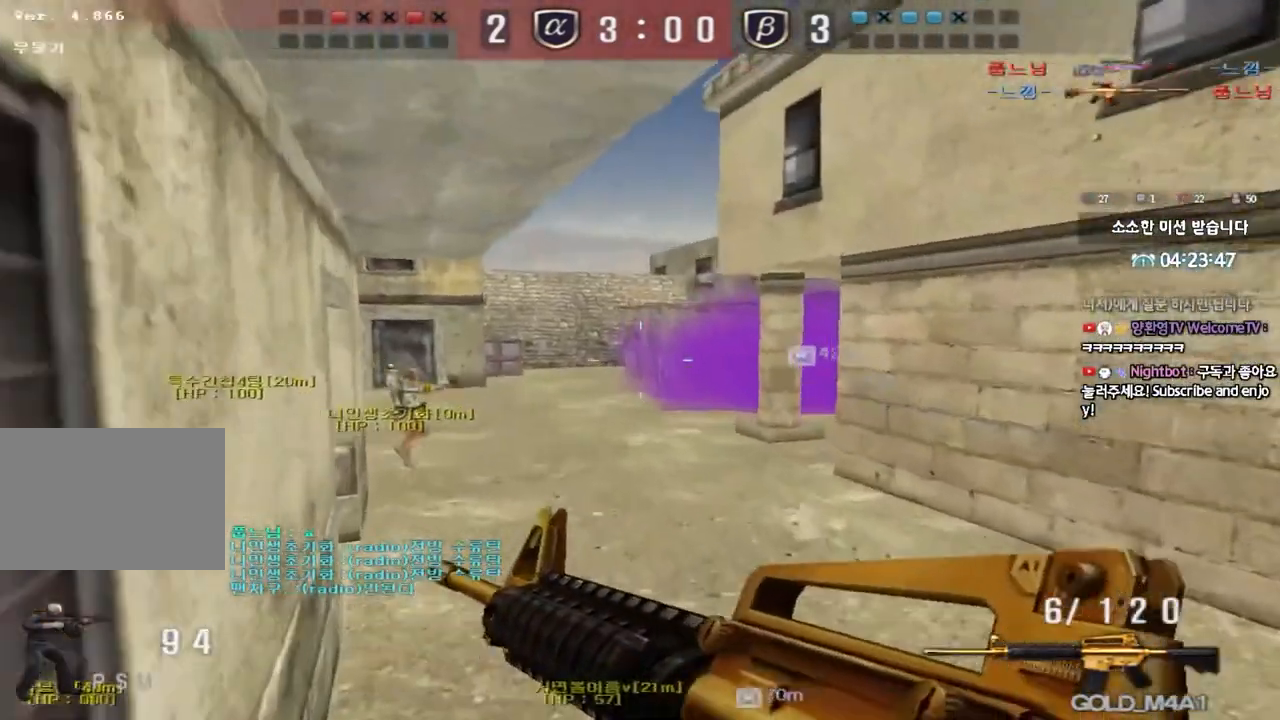
{"keys": ["a", "w"], "events": [[350, "shift", "up"], [400, "a", "down"], [400, "w", "down"]]}
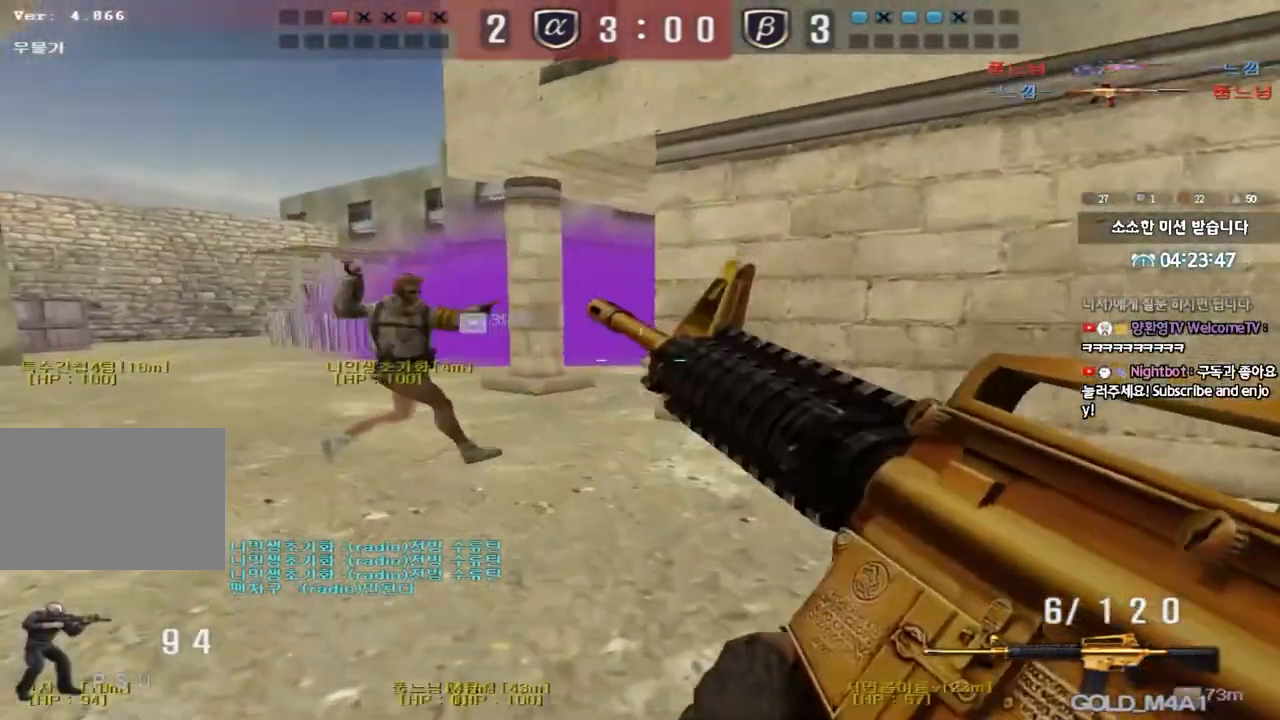
{"keys": [], "events": [[300, "shift", "down"], [300, "w", "up"], [317, "a", "up"], [350, "space", "down"], [417, "space", "up"], [467, "shift", "up"]]}
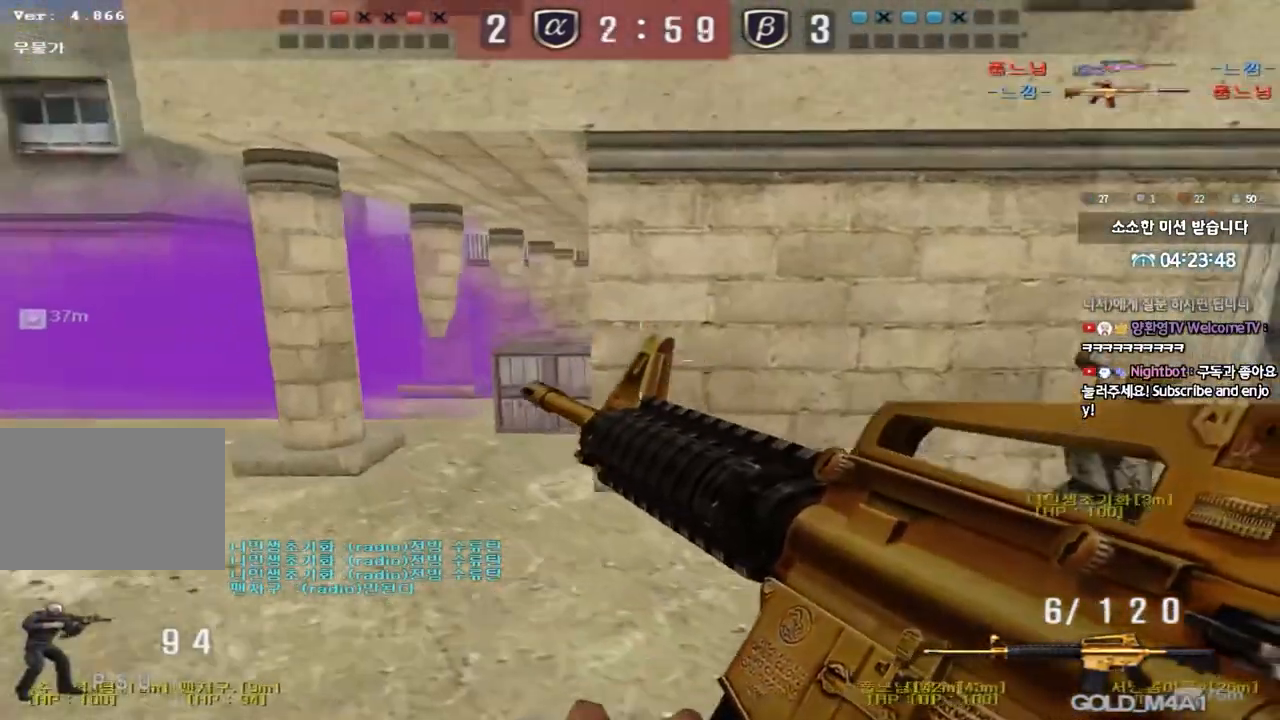
{"keys": ["d", "w"], "events": [[100, "d", "down"], [100, "w", "down"]]}